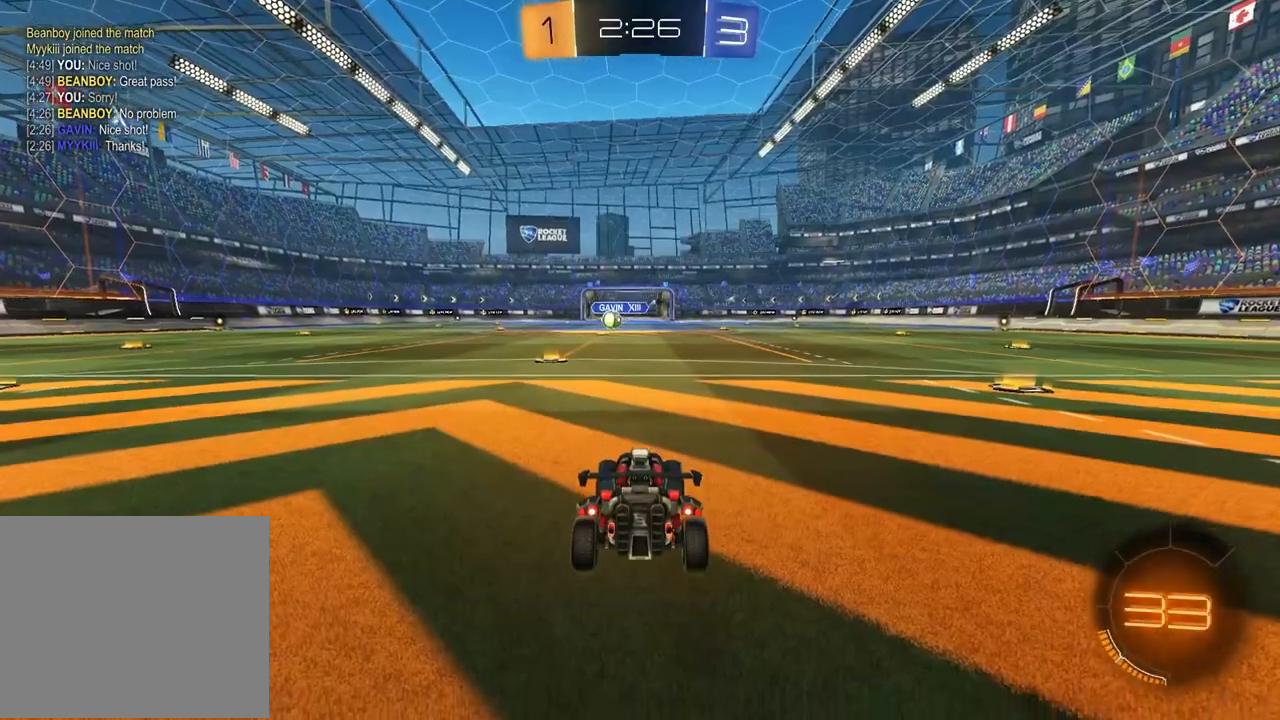
Gameplay with a controller (PlayStation layout); each line is a JSON object with the inputs held at the frame after it. "events" lists button and stick changes between this image and that frame as [ms after this image, input, new state], when the widget could be followed in between.
{"buttons": ["SELECT"], "left_stick": "center", "right_stick": "center", "events": [[167, "SELECT", "down"], [250, "R3", "down"], [333, "R3", "up"], [400, "R3", "down"], [450, "R3", "up"]]}
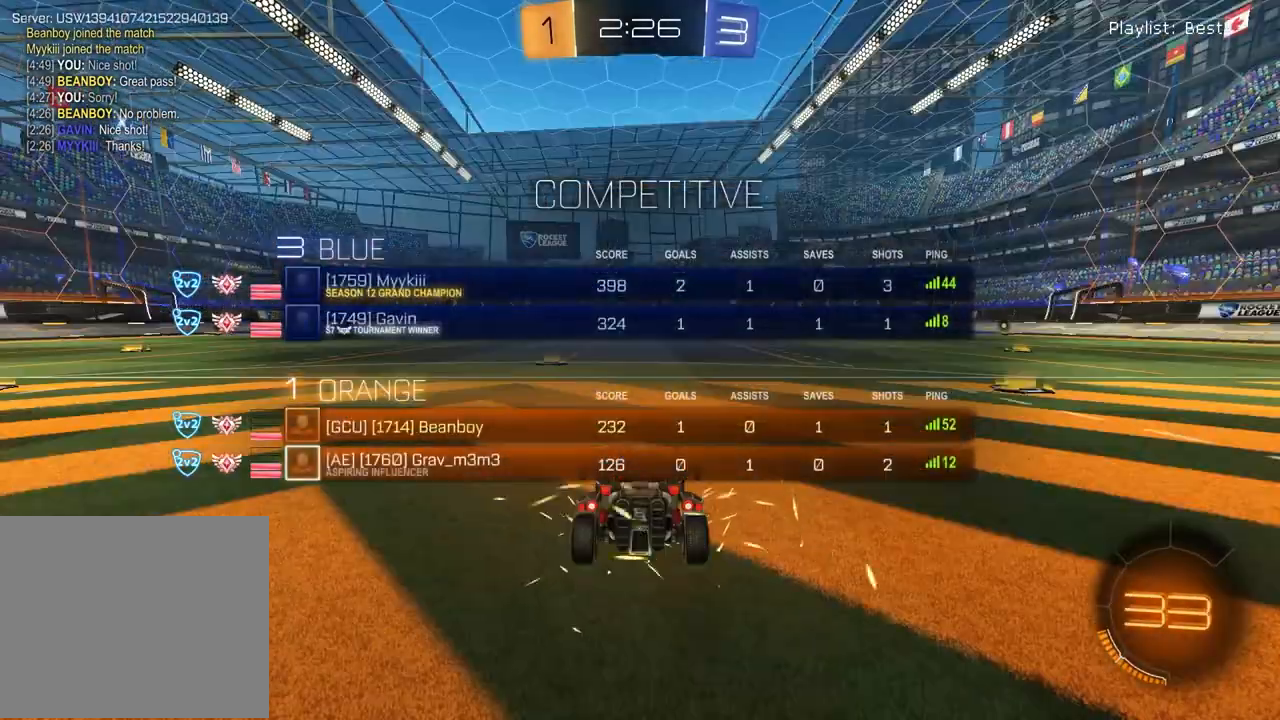
{"buttons": ["TRIANGLE"], "left_stick": "center", "right_stick": "center", "events": [[133, "R3", "down"], [183, "R3", "up"], [417, "TRIANGLE", "down"], [500, "SELECT", "up"]]}
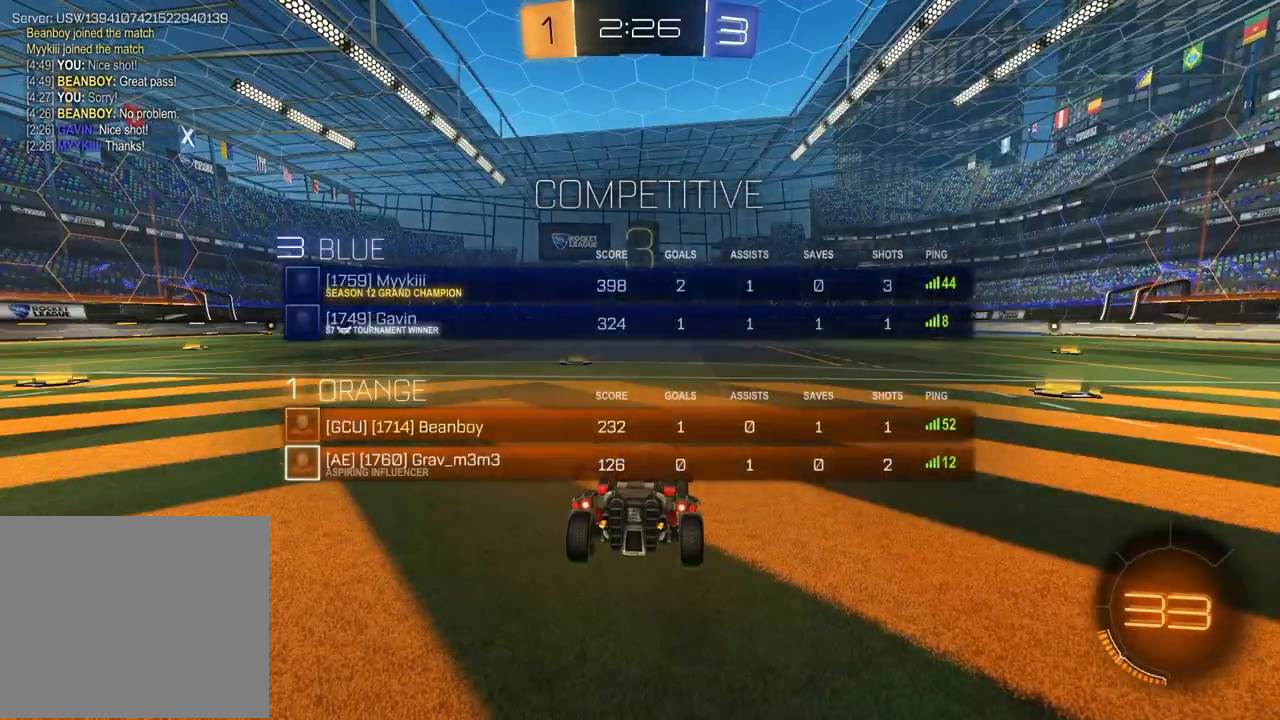
{"buttons": [], "left_stick": "left", "right_stick": "center", "events": [[33, "TRIANGLE", "up"], [200, "left_stick", "down-left"], [350, "left_stick", "right"], [467, "left_stick", "left"]]}
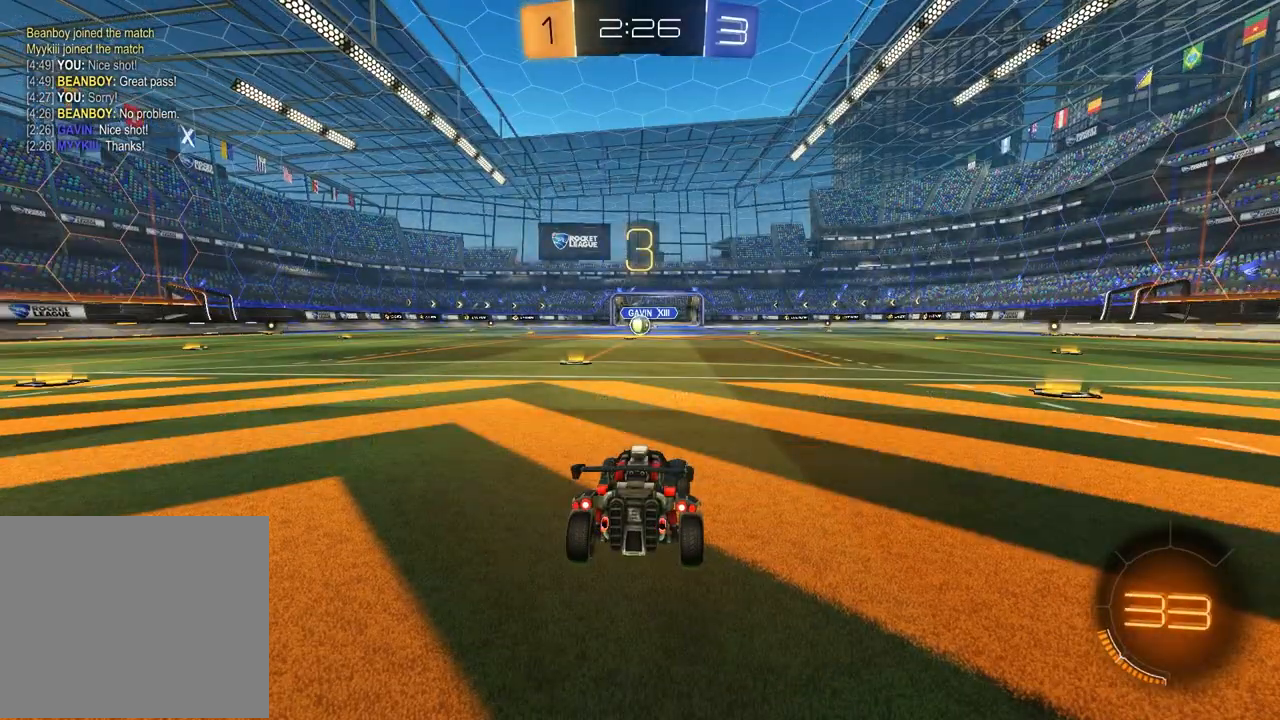
{"buttons": ["TRIANGLE"], "left_stick": "center", "right_stick": "center", "events": [[133, "left_stick", "up-right"], [250, "left_stick", "left"], [400, "left_stick", "up-right"], [450, "TRIANGLE", "down"], [500, "left_stick", "center"]]}
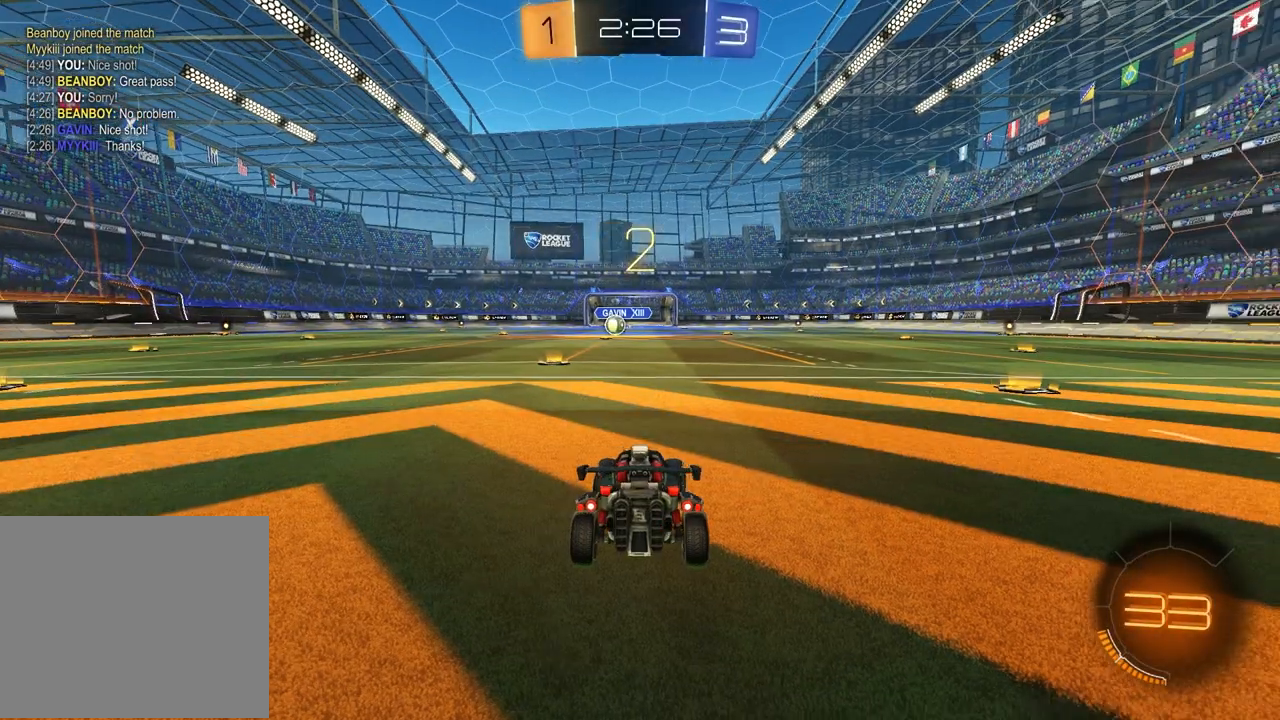
{"buttons": [], "left_stick": "up-right", "right_stick": "center", "events": [[17, "left_stick", "left"], [67, "TRIANGLE", "up"], [167, "left_stick", "up-right"], [317, "left_stick", "left"], [433, "left_stick", "up-right"]]}
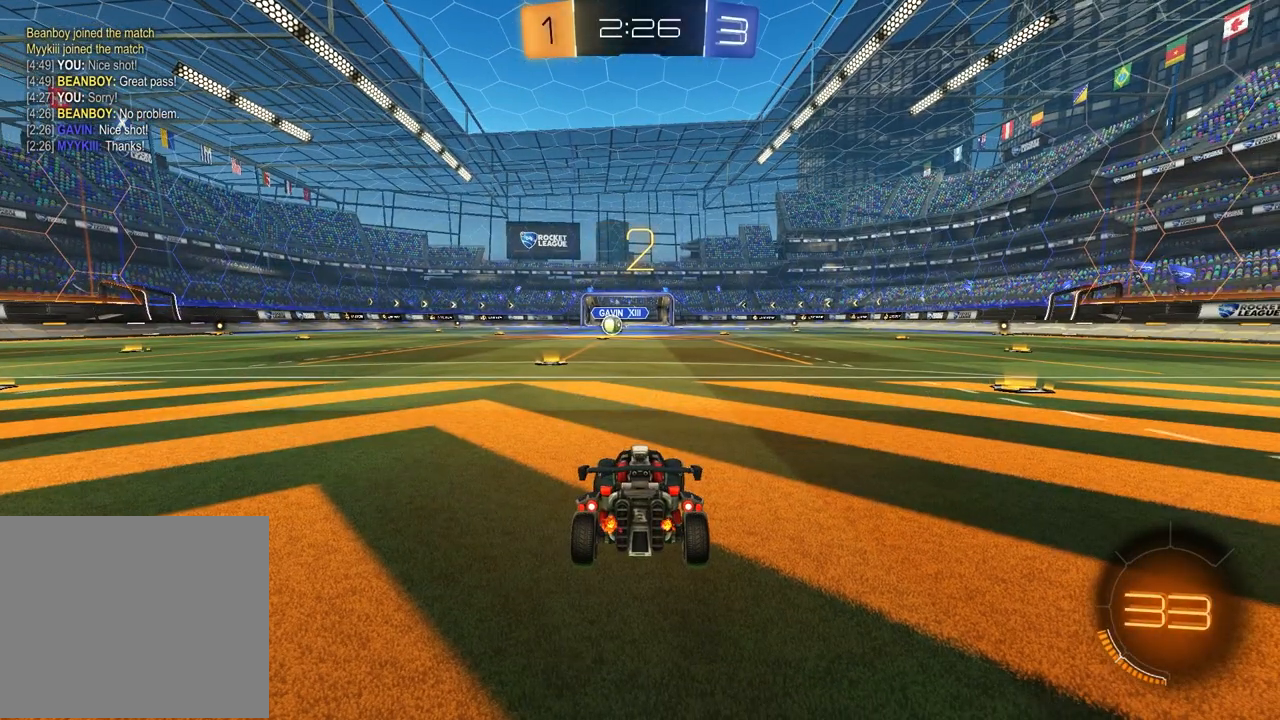
{"buttons": [], "left_stick": "right", "right_stick": "center", "events": [[83, "left_stick", "left"], [200, "left_stick", "up-right"], [350, "left_stick", "left"], [467, "left_stick", "right"]]}
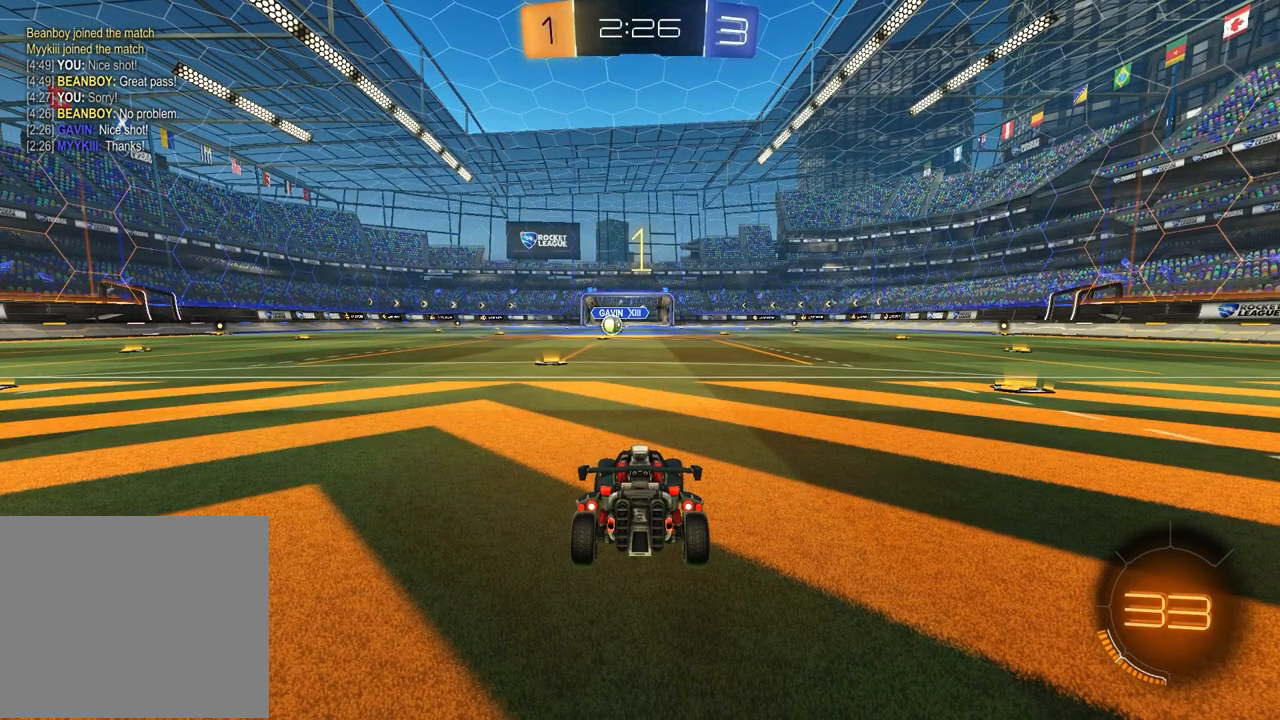
{"buttons": [], "left_stick": "center", "right_stick": "center", "events": [[117, "left_stick", "left"], [250, "left_stick", "up-right"], [383, "left_stick", "center"]]}
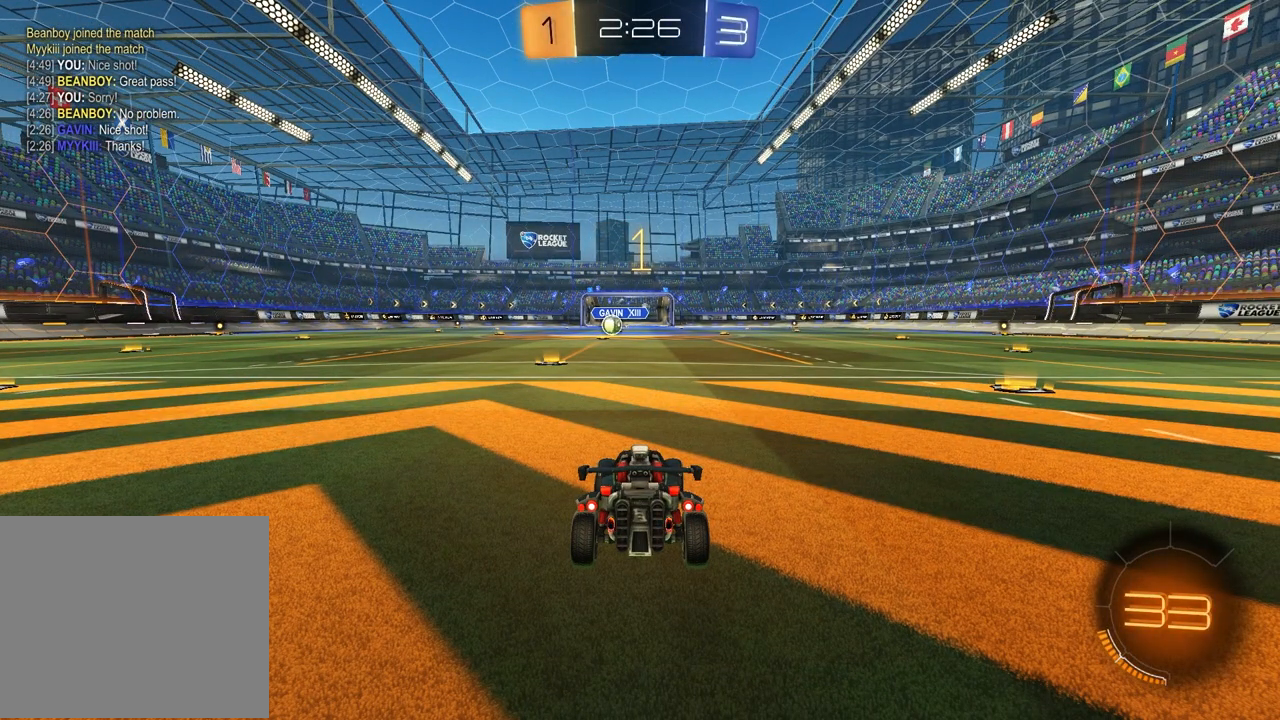
{"buttons": ["R1", "R2"], "left_stick": "center", "right_stick": "center", "events": [[17, "R2", "down"], [100, "TRIANGLE", "down"], [117, "R1", "down"], [233, "TRIANGLE", "up"], [300, "left_stick", "left"], [433, "left_stick", "center"]]}
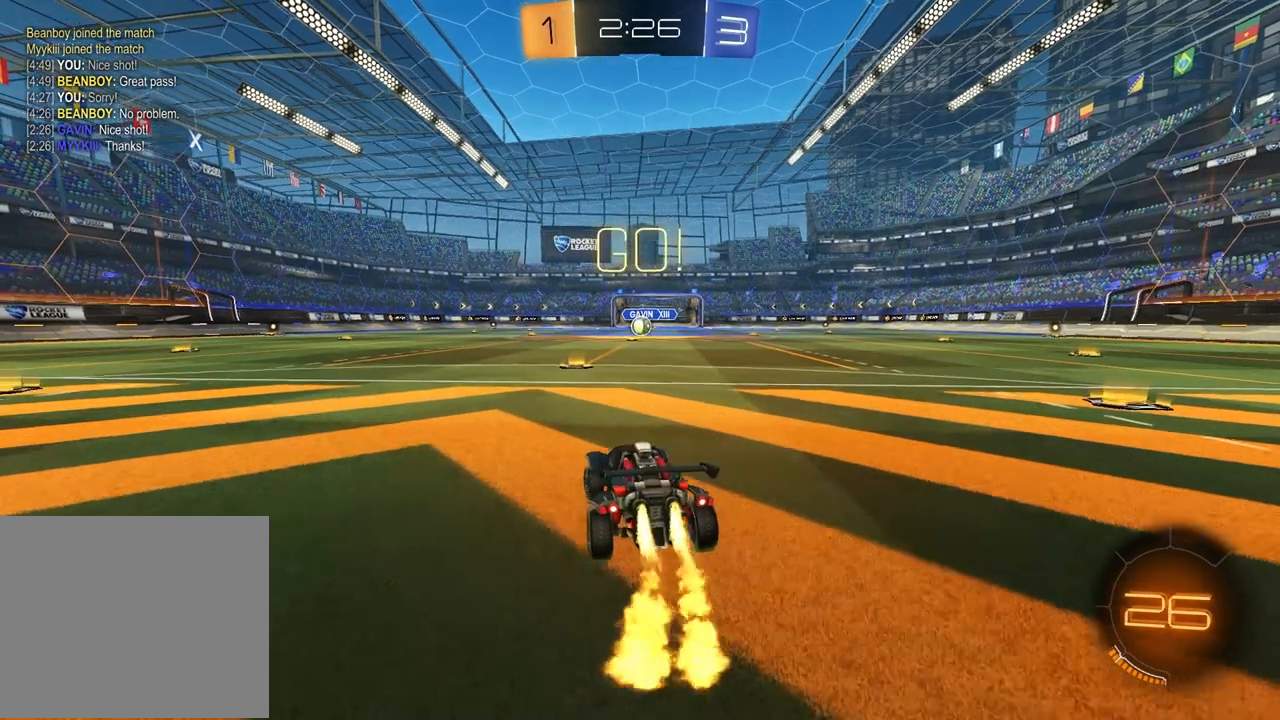
{"buttons": ["R1", "R2"], "left_stick": "down", "right_stick": "center", "events": [[267, "CROSS", "down"], [283, "left_stick", "up-left"], [333, "left_stick", "up-right"], [350, "CROSS", "up"], [383, "CROSS", "down"], [433, "left_stick", "down-right"], [500, "CROSS", "up"], [500, "left_stick", "down"]]}
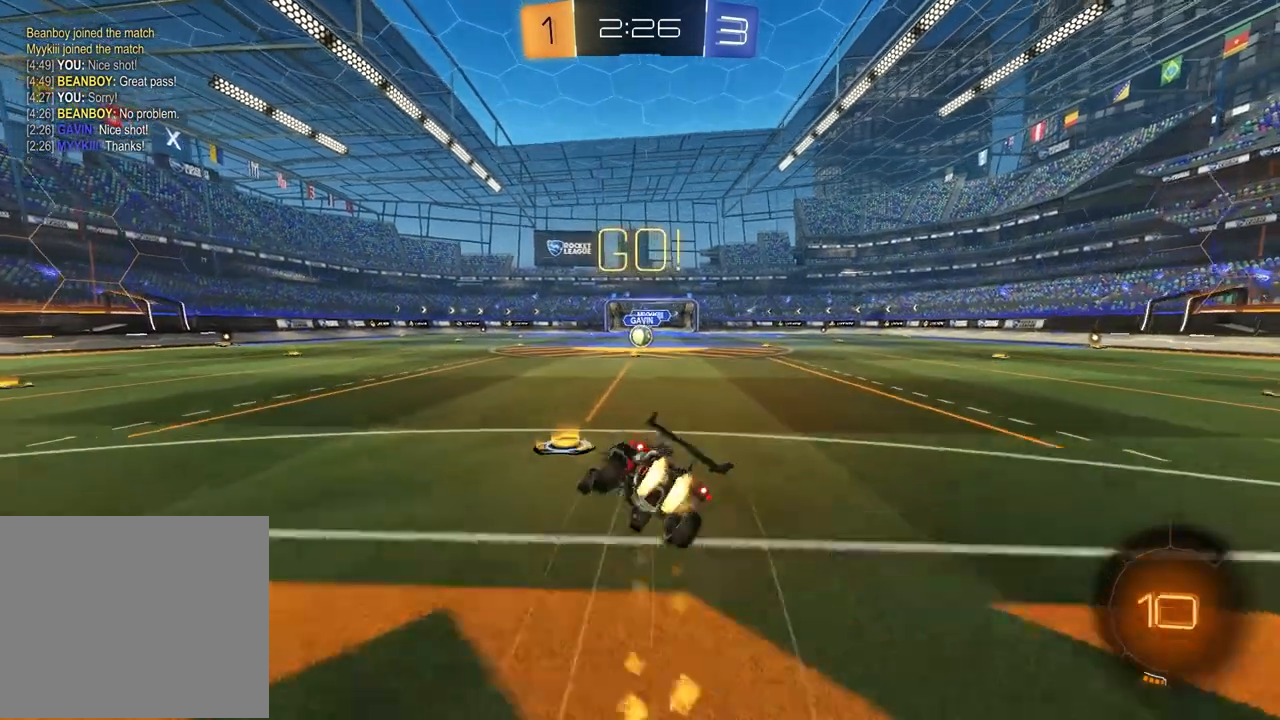
{"buttons": ["SQUARE", "R1", "R2"], "left_stick": "down-right", "right_stick": "center", "events": [[17, "SQUARE", "down"], [250, "left_stick", "down-right"]]}
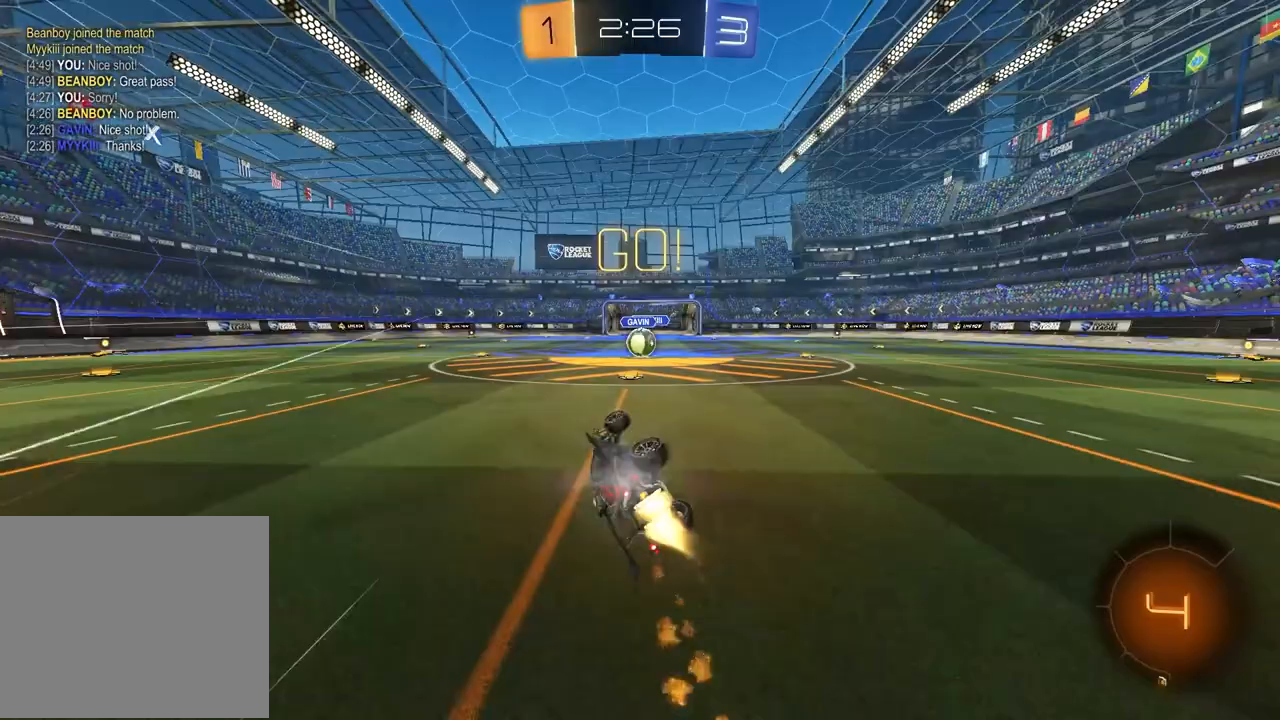
{"buttons": ["R2"], "left_stick": "up-right", "right_stick": "center", "events": [[117, "R1", "up"], [133, "left_stick", "center"], [167, "SQUARE", "up"], [467, "left_stick", "up-right"]]}
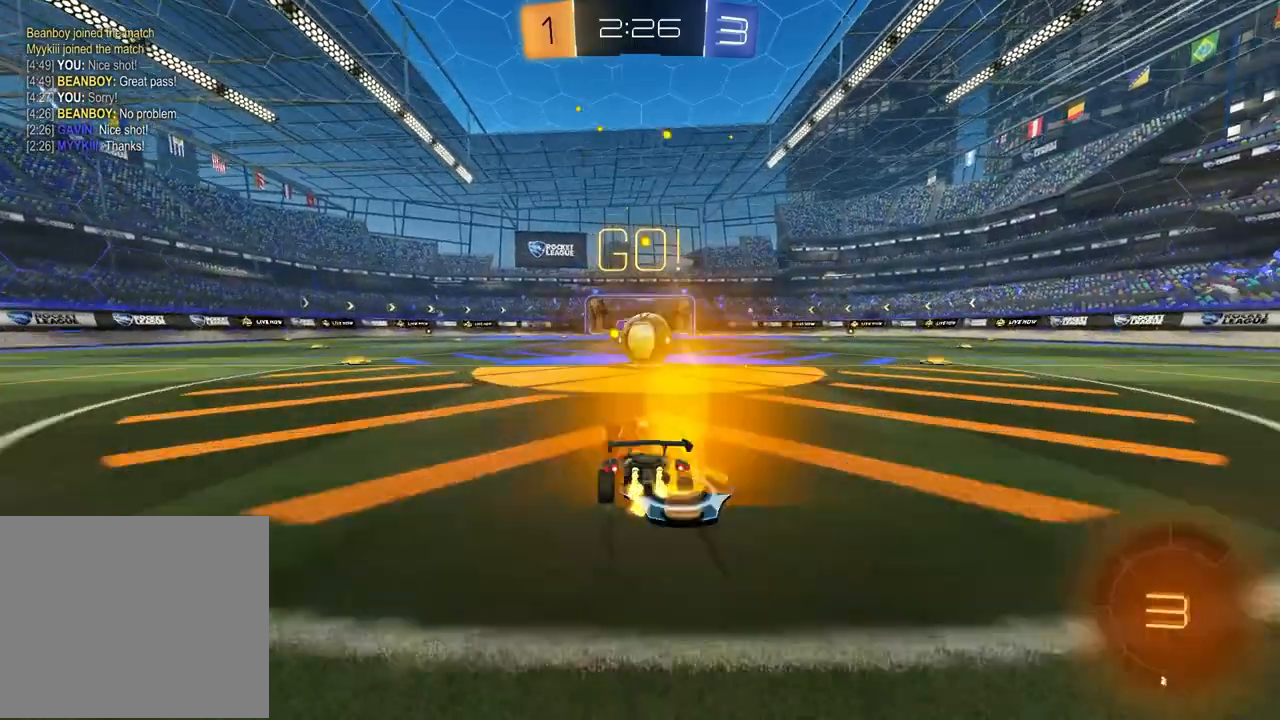
{"buttons": ["CROSS", "L1", "R2"], "left_stick": "up-right", "right_stick": "center", "events": [[67, "left_stick", "center"], [150, "CROSS", "down"], [233, "CROSS", "up"], [283, "L1", "down"], [300, "left_stick", "up-right"], [367, "CROSS", "down"]]}
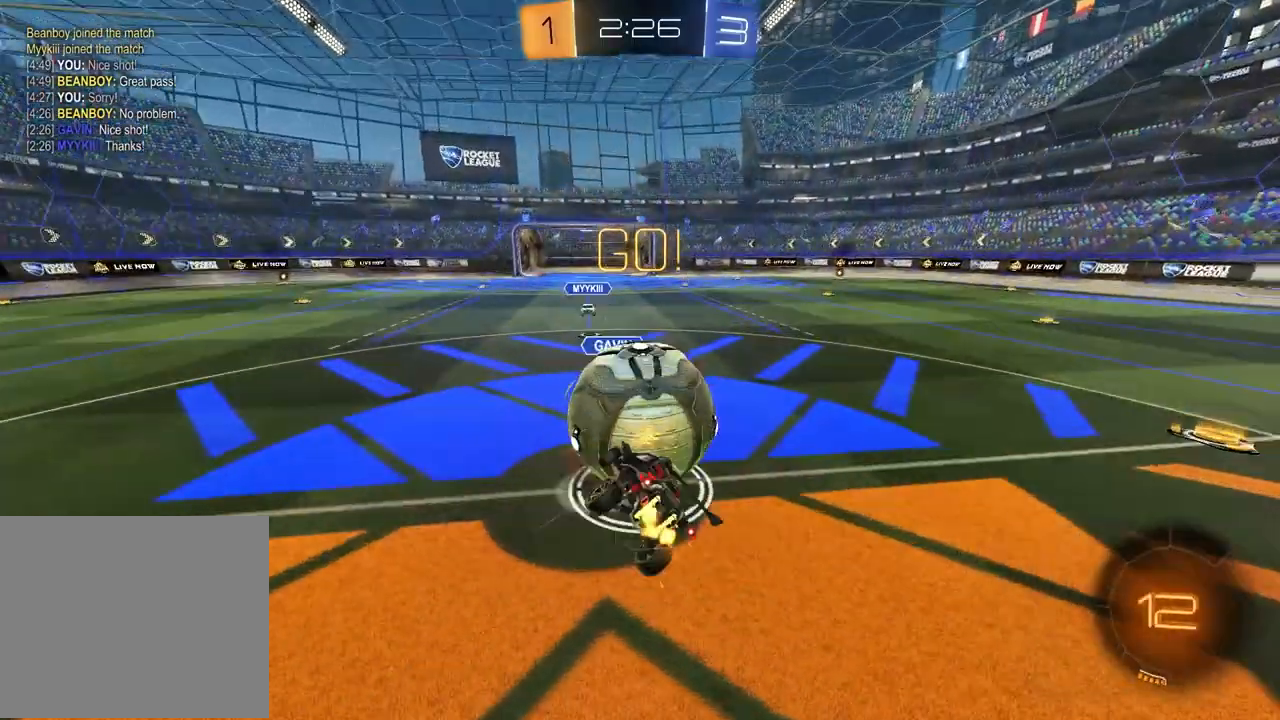
{"buttons": ["SQUARE", "R2"], "left_stick": "up-right", "right_stick": "center", "events": [[17, "CROSS", "up"], [33, "left_stick", "down-right"], [100, "left_stick", "down"], [117, "L1", "up"], [117, "SQUARE", "down"], [317, "left_stick", "down-right"], [500, "left_stick", "up-right"]]}
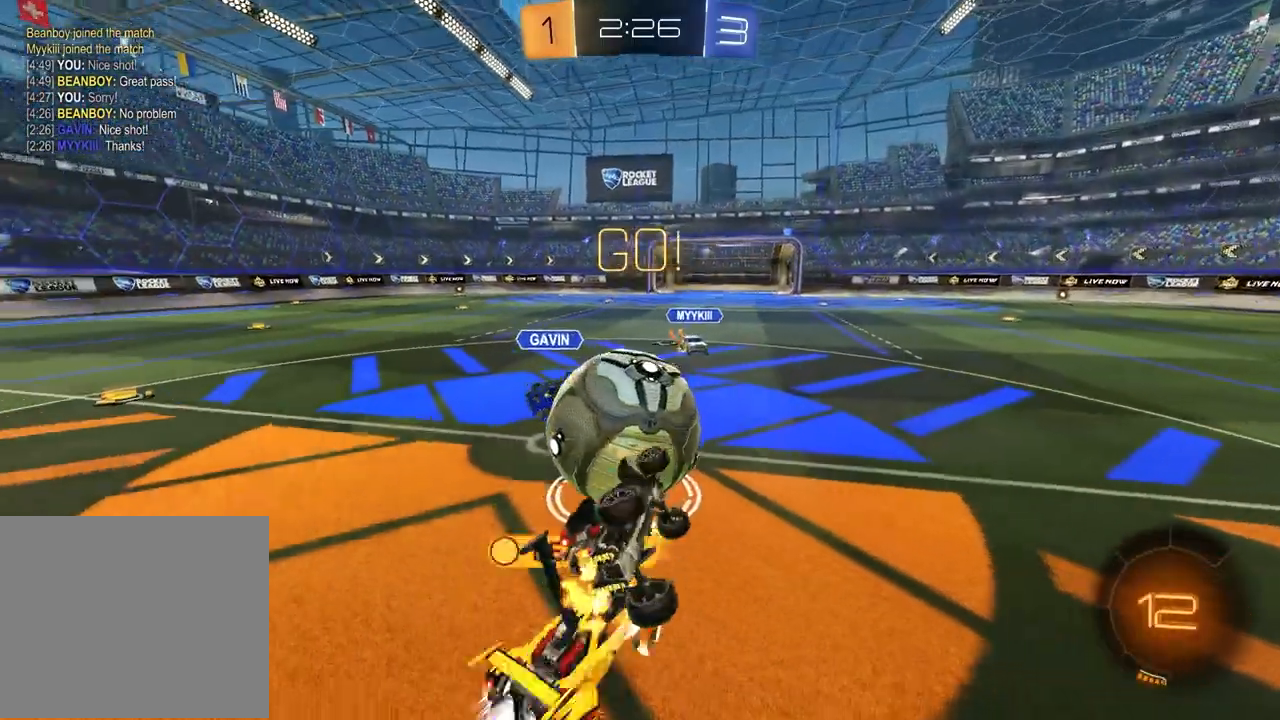
{"buttons": ["R1", "R2"], "left_stick": "left", "right_stick": "center", "events": [[117, "SQUARE", "up"], [333, "left_stick", "center"], [433, "left_stick", "left"], [483, "R1", "down"]]}
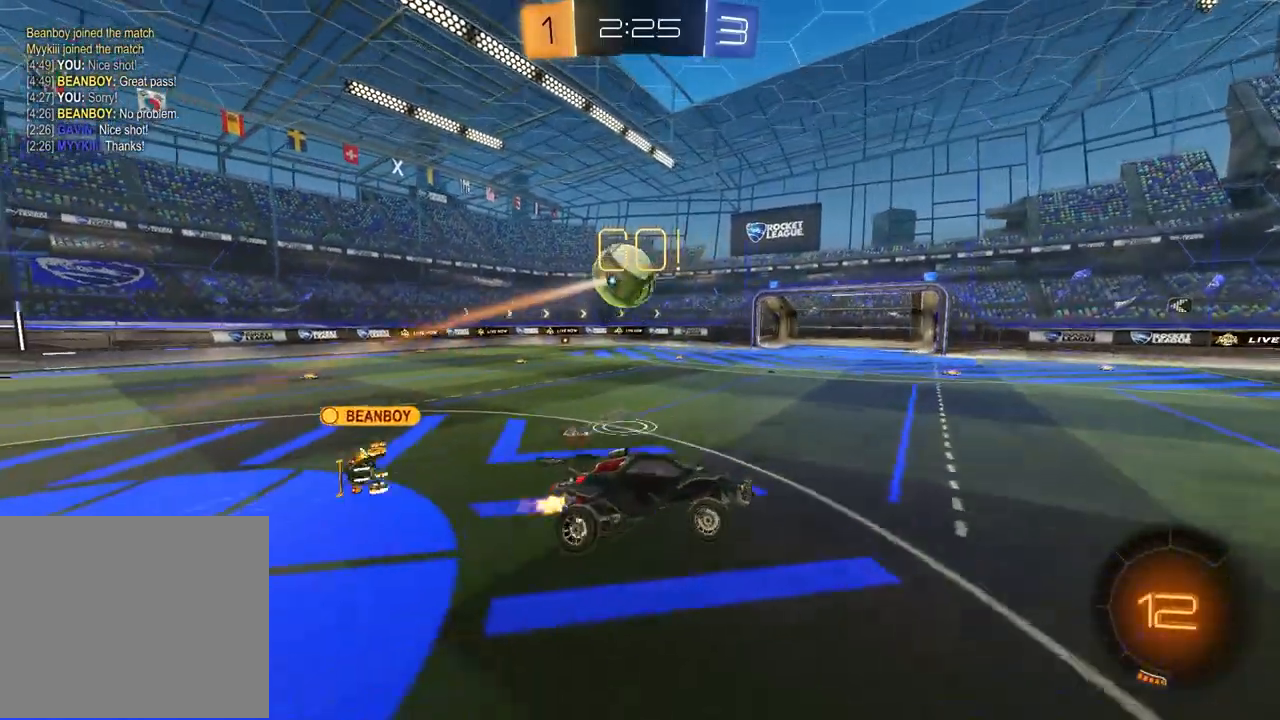
{"buttons": ["R2"], "left_stick": "center", "right_stick": "center", "events": [[167, "R1", "up"], [167, "SQUARE", "down"], [250, "SQUARE", "up"], [500, "left_stick", "center"]]}
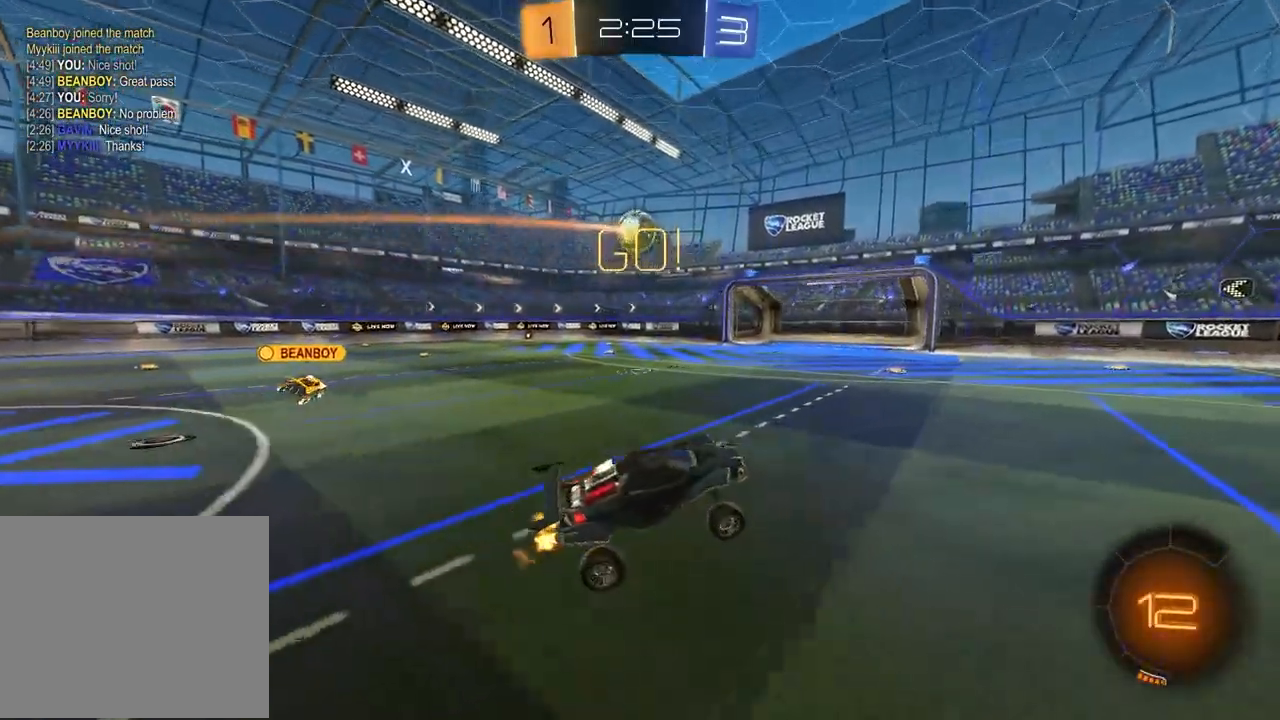
{"buttons": [], "left_stick": "center", "right_stick": "center", "events": [[200, "left_stick", "up-left"], [300, "R2", "up"], [350, "left_stick", "center"]]}
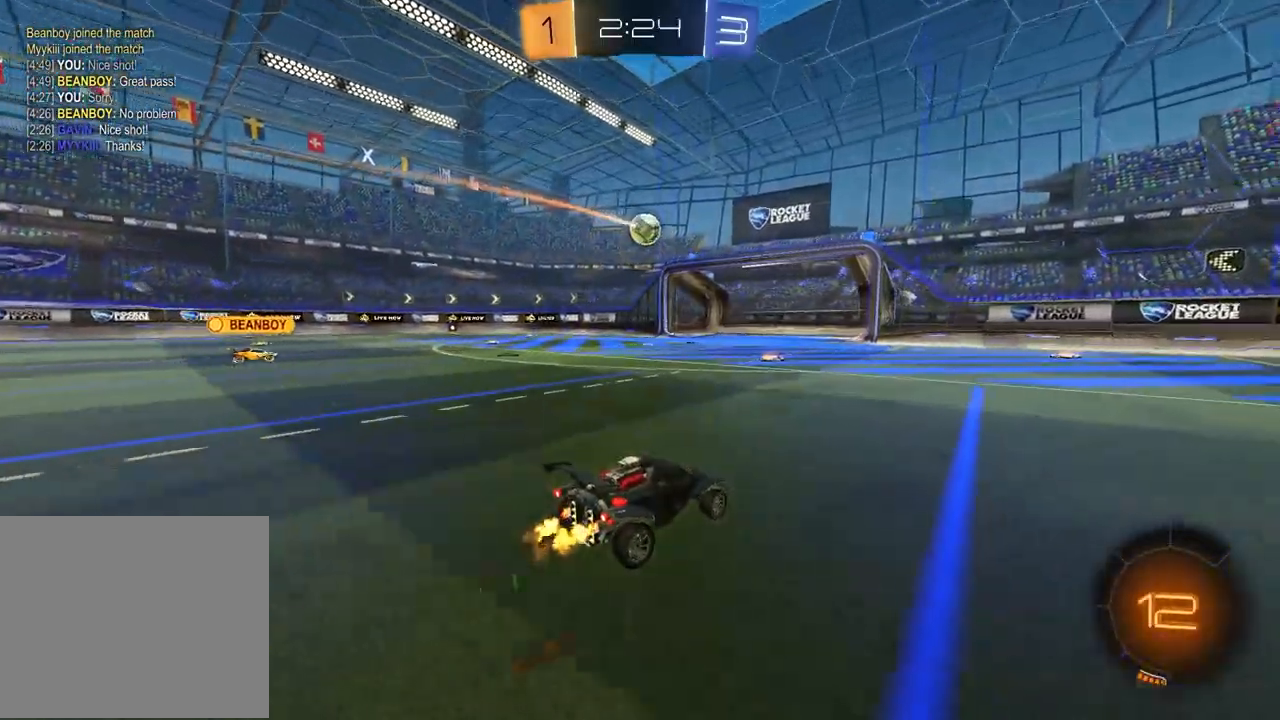
{"buttons": [], "left_stick": "center", "right_stick": "center", "events": [[100, "left_stick", "left"], [300, "left_stick", "center"]]}
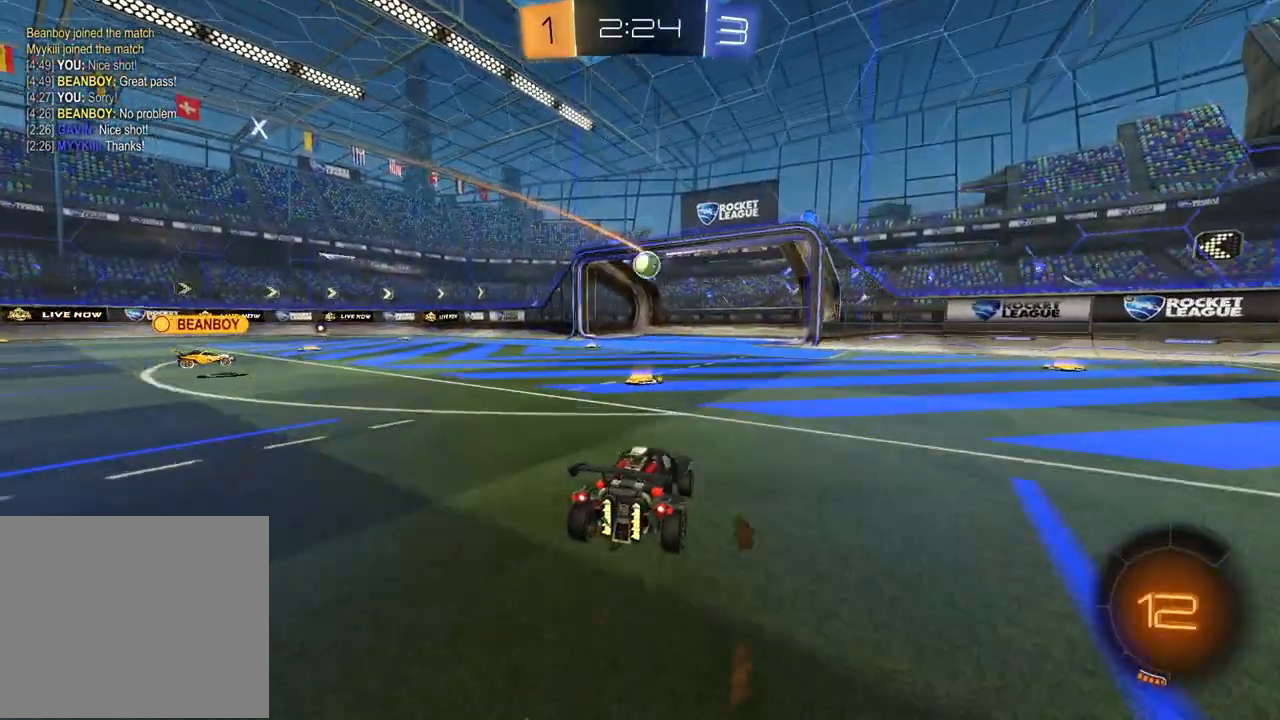
{"buttons": ["R2"], "left_stick": "left", "right_stick": "center", "events": [[183, "left_stick", "left"], [283, "L1", "down"], [283, "L2", "down"], [333, "L1", "up"], [417, "R2", "down"], [450, "L2", "up"]]}
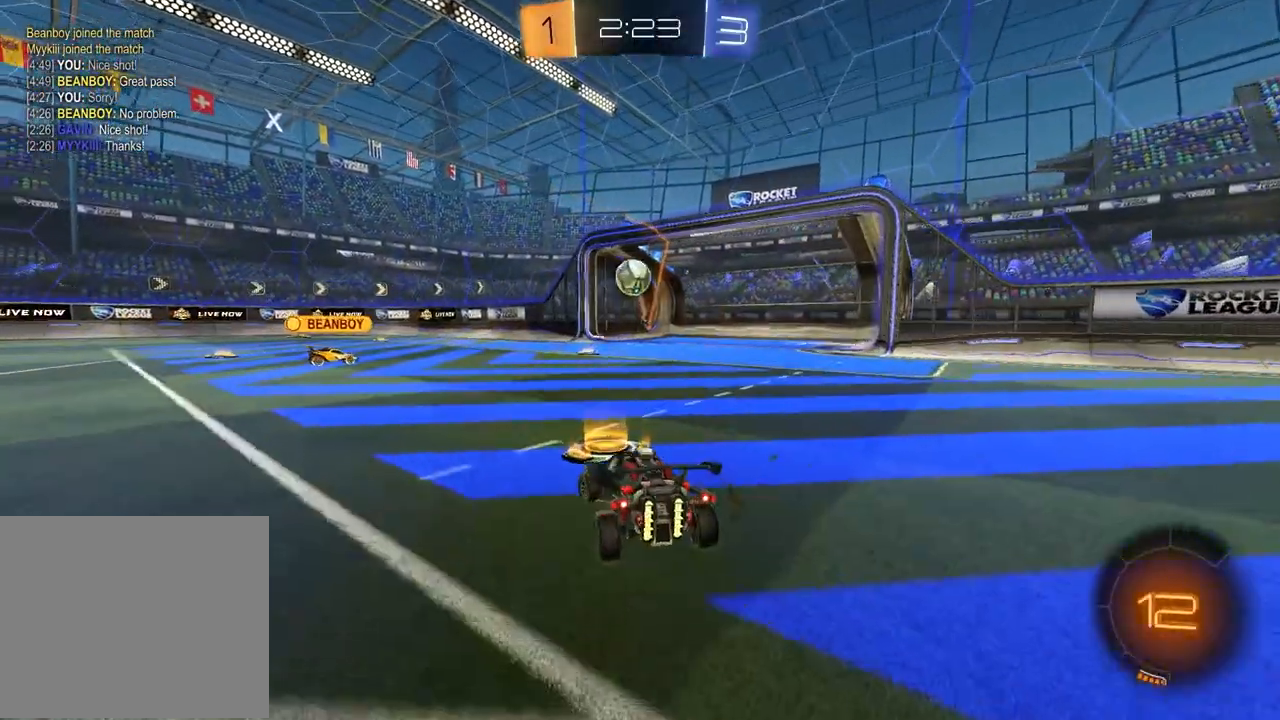
{"buttons": ["CROSS", "L2", "R2", "L3"], "left_stick": "down-right", "right_stick": "center", "events": [[183, "left_stick", "down-left"], [350, "left_stick", "down-right"], [367, "CROSS", "down"], [383, "L2", "down"], [433, "L3", "down"]]}
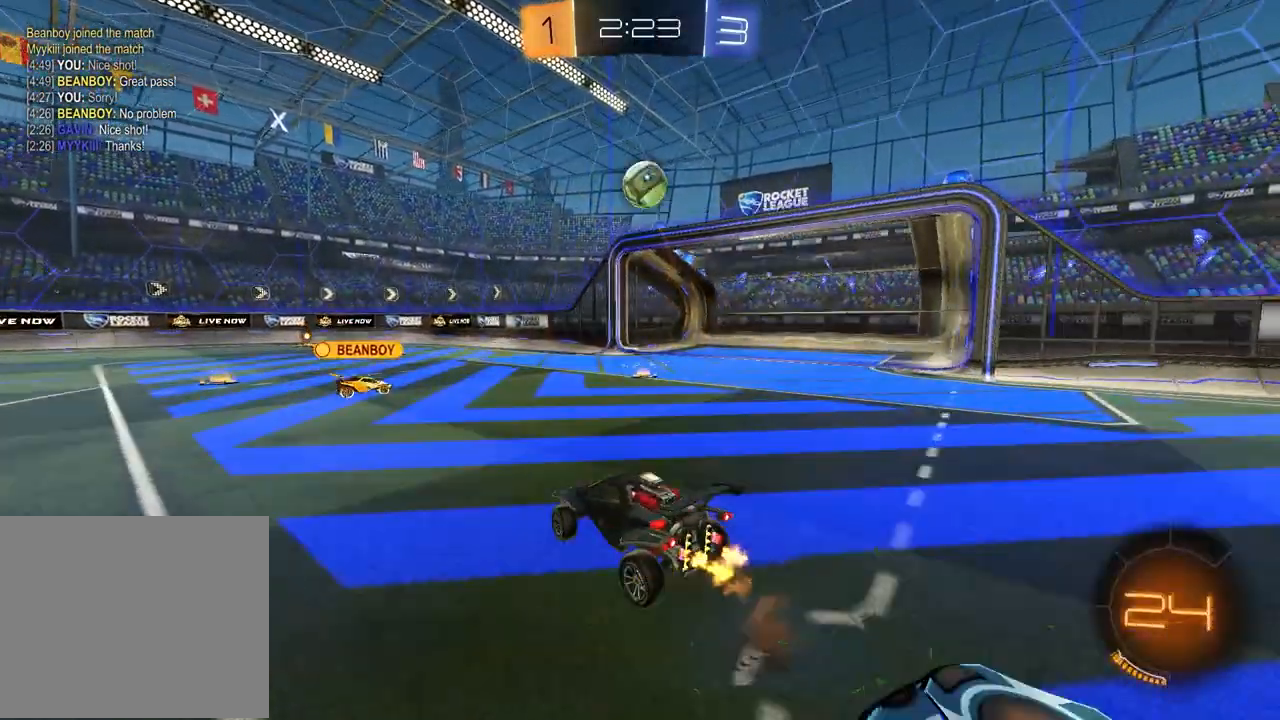
{"buttons": ["R1", "R2"], "left_stick": "left", "right_stick": "center", "events": [[67, "L3", "up"], [117, "CROSS", "up"], [117, "L2", "up"], [150, "left_stick", "center"], [183, "CROSS", "down"], [267, "left_stick", "down-right"], [333, "CROSS", "up"], [350, "L1", "down"], [350, "left_stick", "down-left"], [400, "R1", "down"], [400, "left_stick", "left"], [500, "L1", "up"]]}
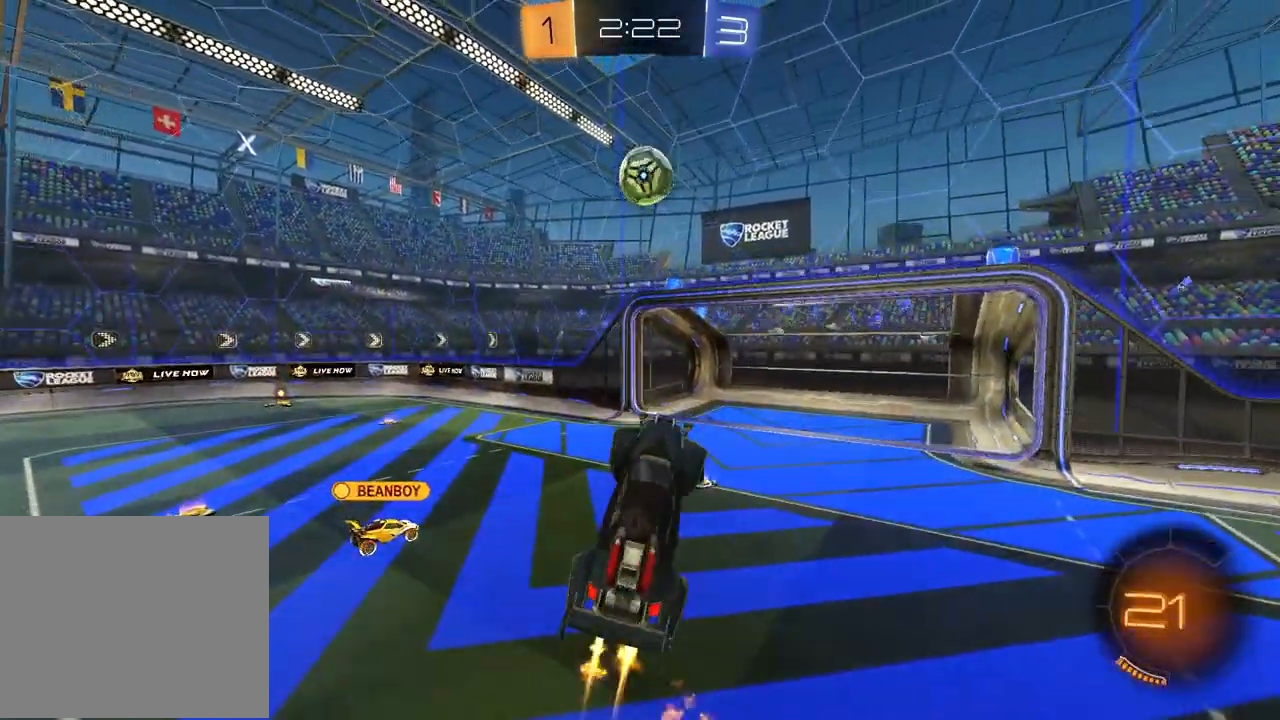
{"buttons": ["R2"], "left_stick": "up", "right_stick": "center", "events": [[233, "R1", "up"], [250, "left_stick", "center"], [350, "R1", "down"], [417, "left_stick", "up"], [500, "R1", "up"]]}
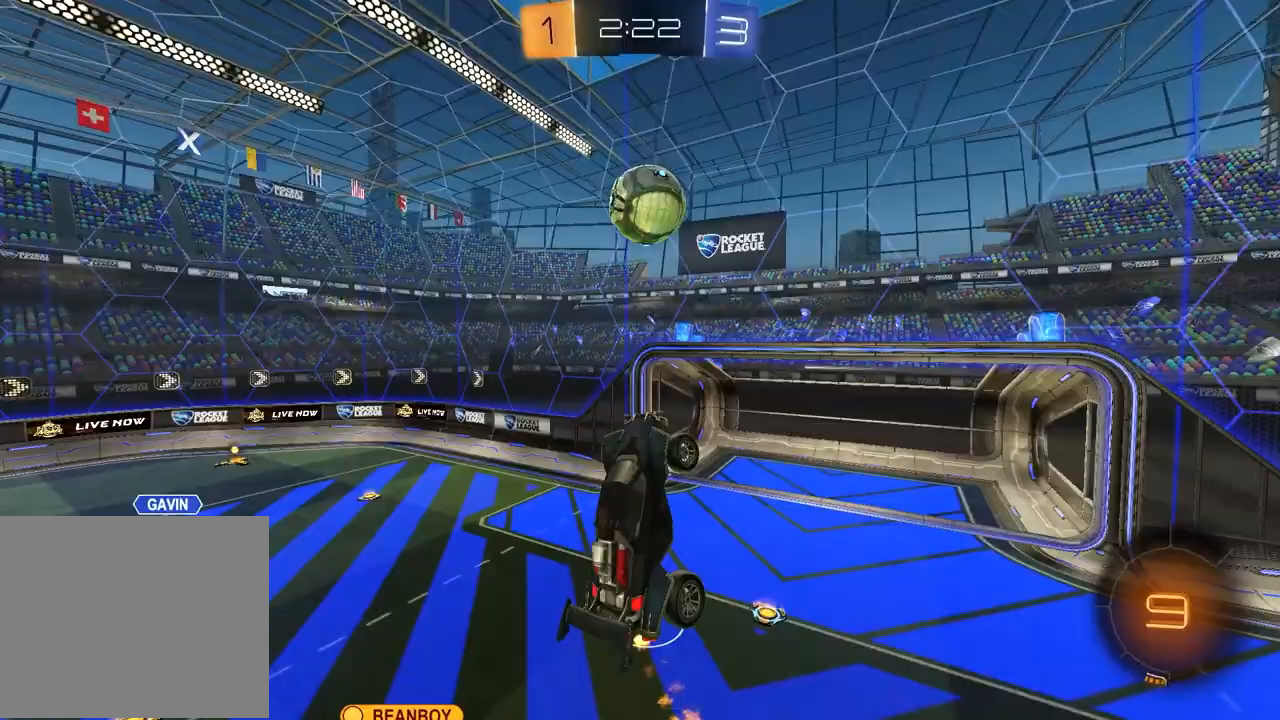
{"buttons": ["R1", "R2"], "left_stick": "center", "right_stick": "center", "events": [[17, "left_stick", "center"], [183, "left_stick", "up"], [267, "R1", "down"], [283, "SQUARE", "down"], [367, "left_stick", "center"], [500, "SQUARE", "up"]]}
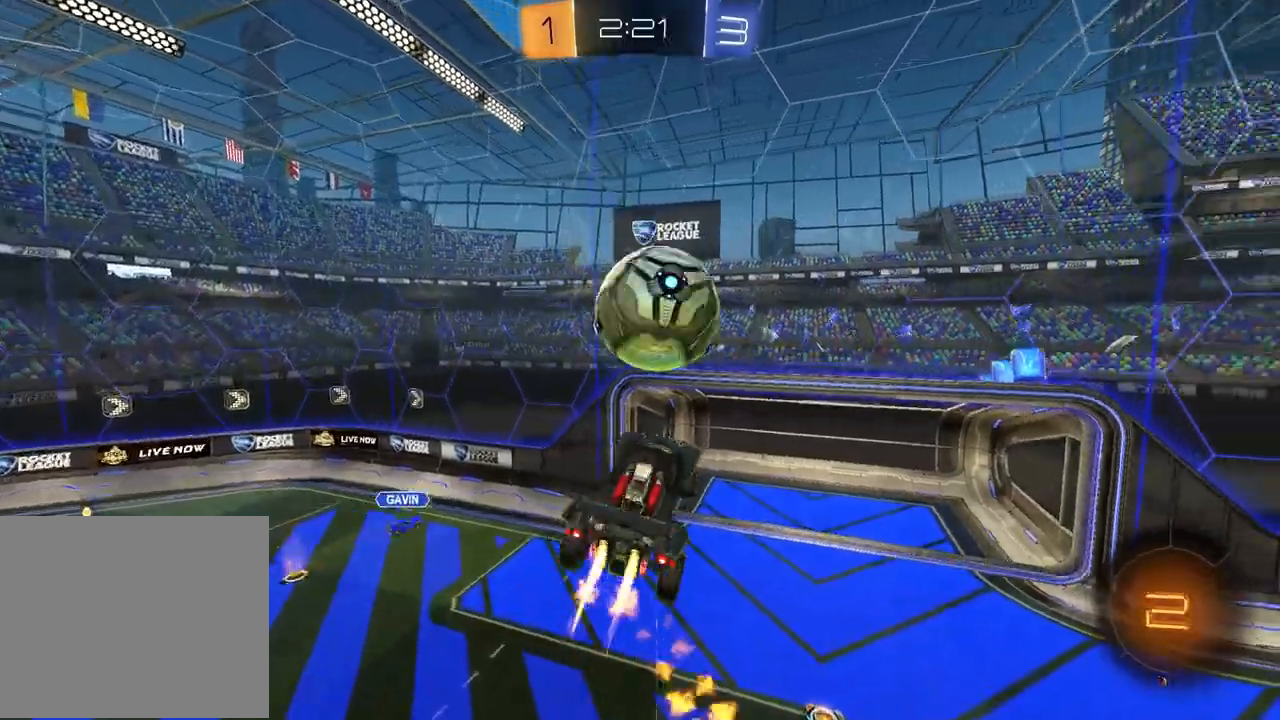
{"buttons": ["SQUARE", "R2"], "left_stick": "center", "right_stick": "center", "events": [[183, "SQUARE", "down"], [200, "left_stick", "up-right"], [367, "SQUARE", "up"], [383, "left_stick", "center"], [450, "R1", "up"], [467, "SQUARE", "down"]]}
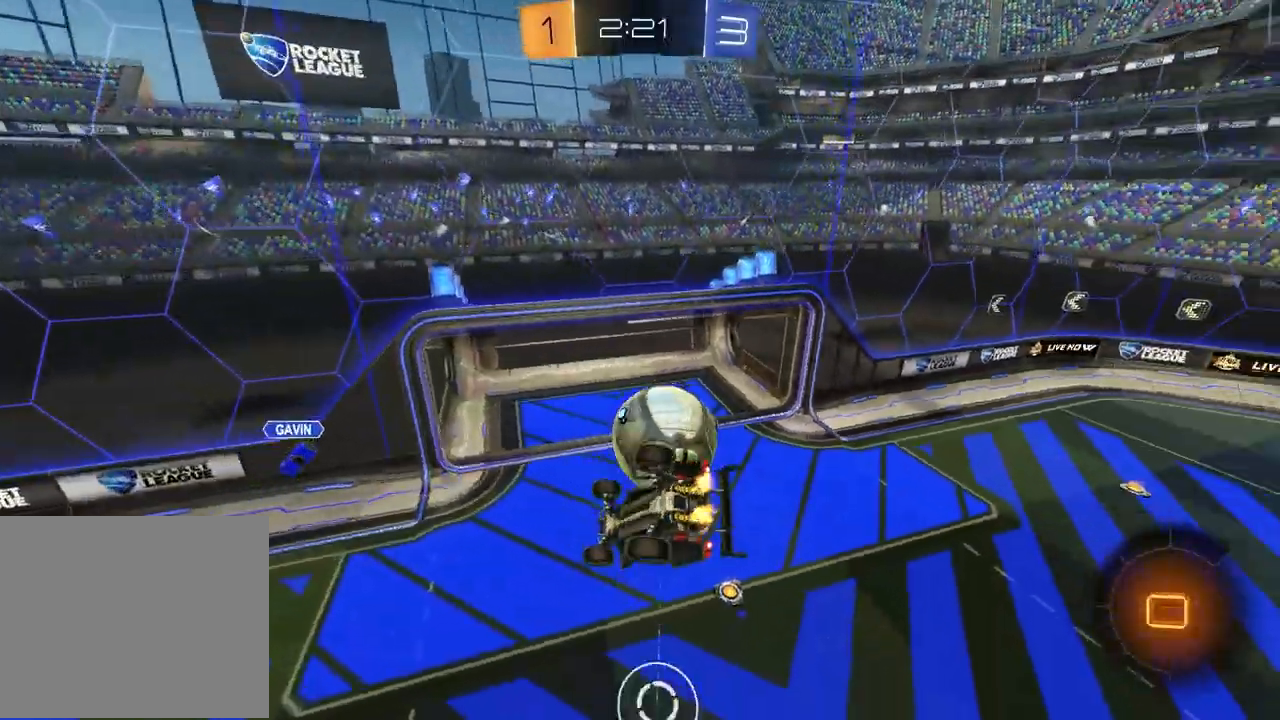
{"buttons": ["R2"], "left_stick": "center", "right_stick": "center", "events": [[133, "left_stick", "up"], [183, "SQUARE", "up"], [350, "left_stick", "center"]]}
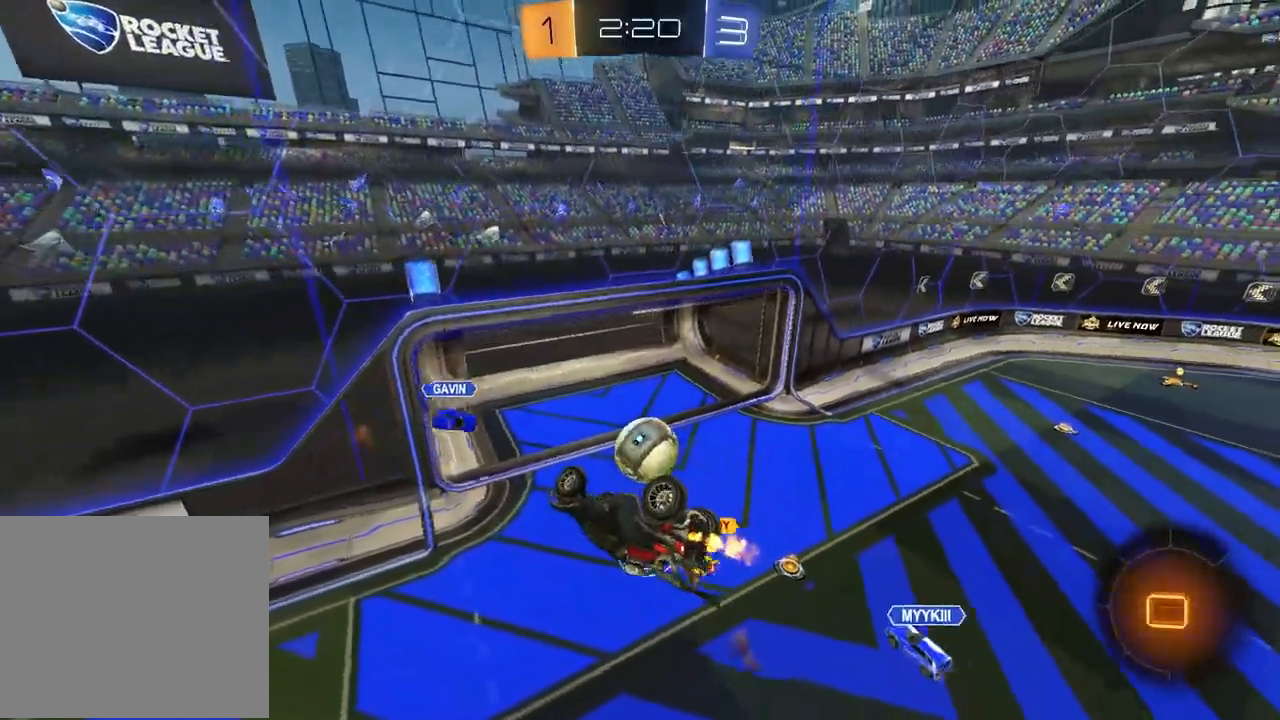
{"buttons": ["L1", "R2"], "left_stick": "right", "right_stick": "center"}
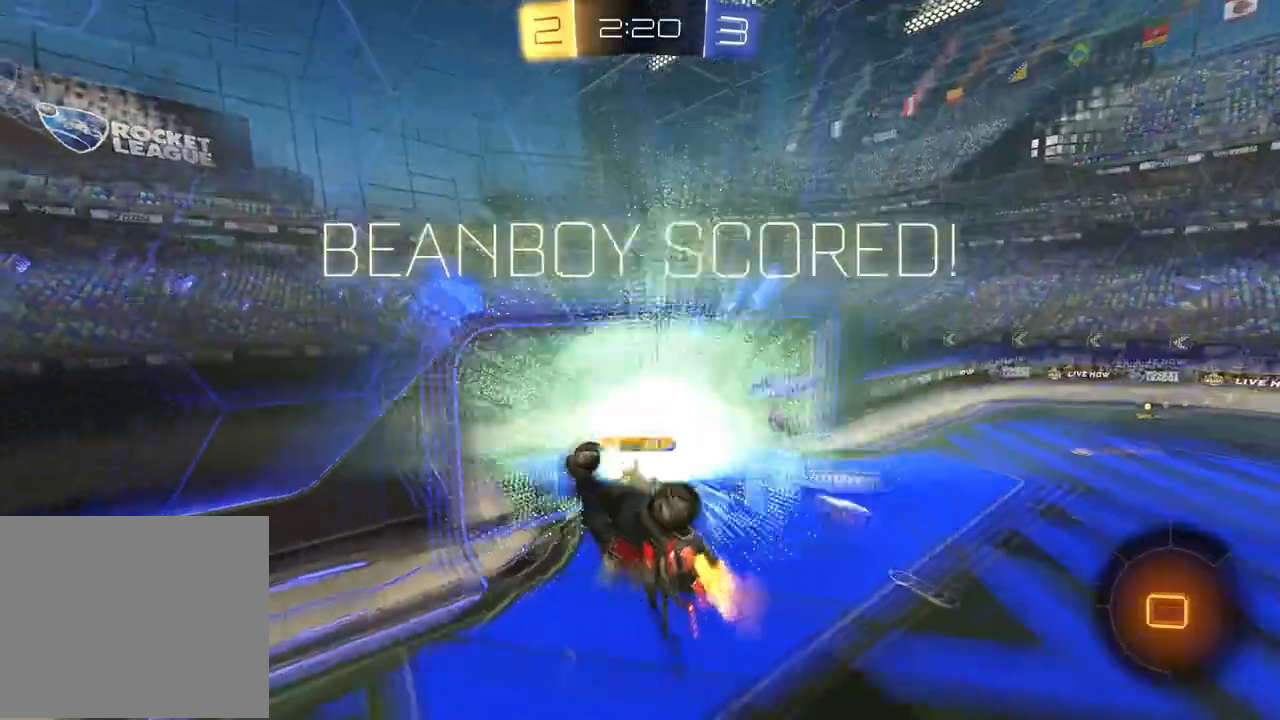
{"buttons": [], "left_stick": "center", "right_stick": "center", "events": [[17, "left_stick", "down-right"], [200, "left_stick", "center"], [233, "L1", "up"], [267, "TRIANGLE", "down"], [333, "R2", "up"], [350, "TRIANGLE", "up"]]}
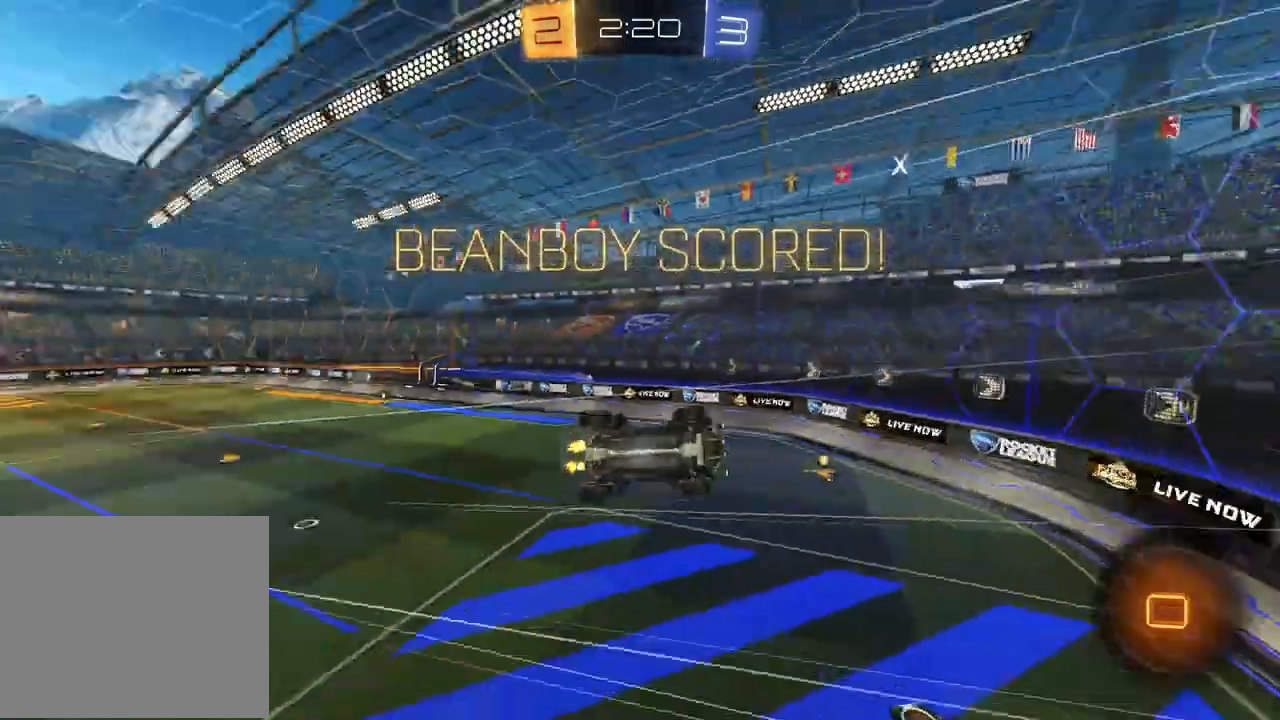
{"buttons": [], "left_stick": "down-right", "right_stick": "center", "events": [[67, "left_stick", "down-right"]]}
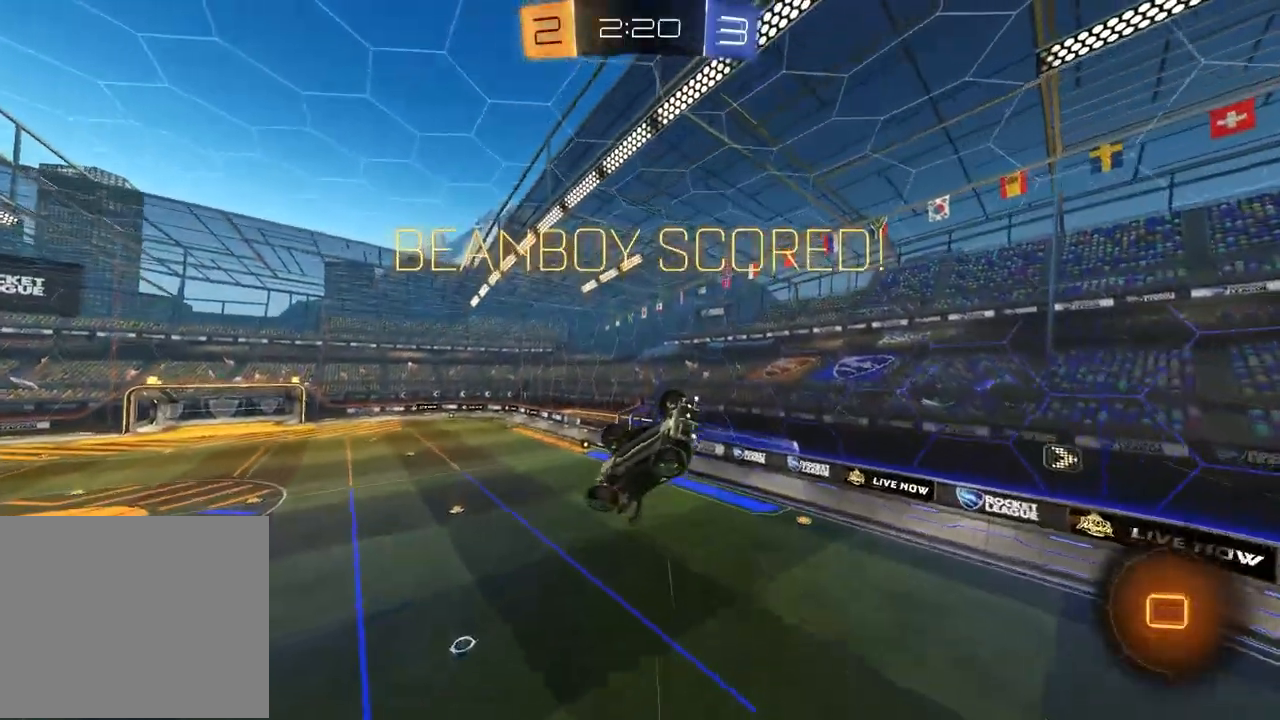
{"buttons": [], "left_stick": "center", "right_stick": "center", "events": [[183, "left_stick", "center"], [417, "DPAD_LEFT", "down"], [500, "DPAD_LEFT", "up"]]}
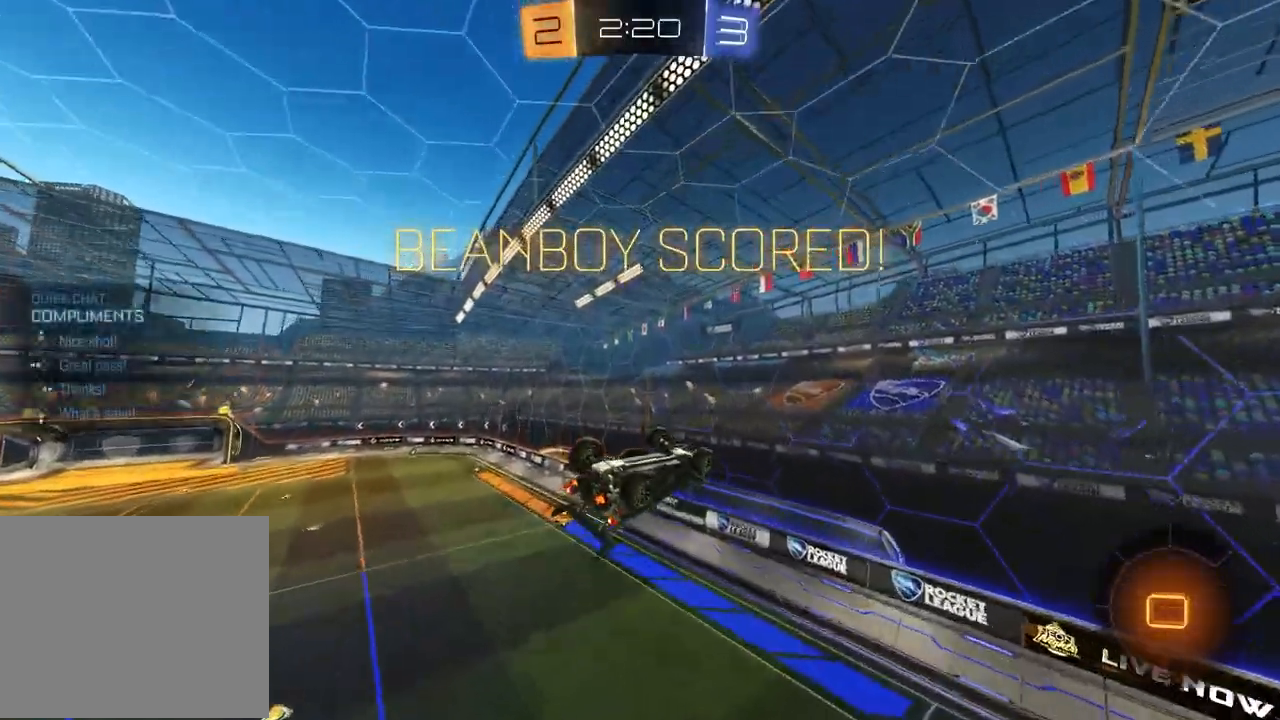
{"buttons": [], "left_stick": "down-left", "right_stick": "center", "events": [[117, "DPAD_UP", "down"], [200, "DPAD_UP", "up"], [433, "left_stick", "down-left"]]}
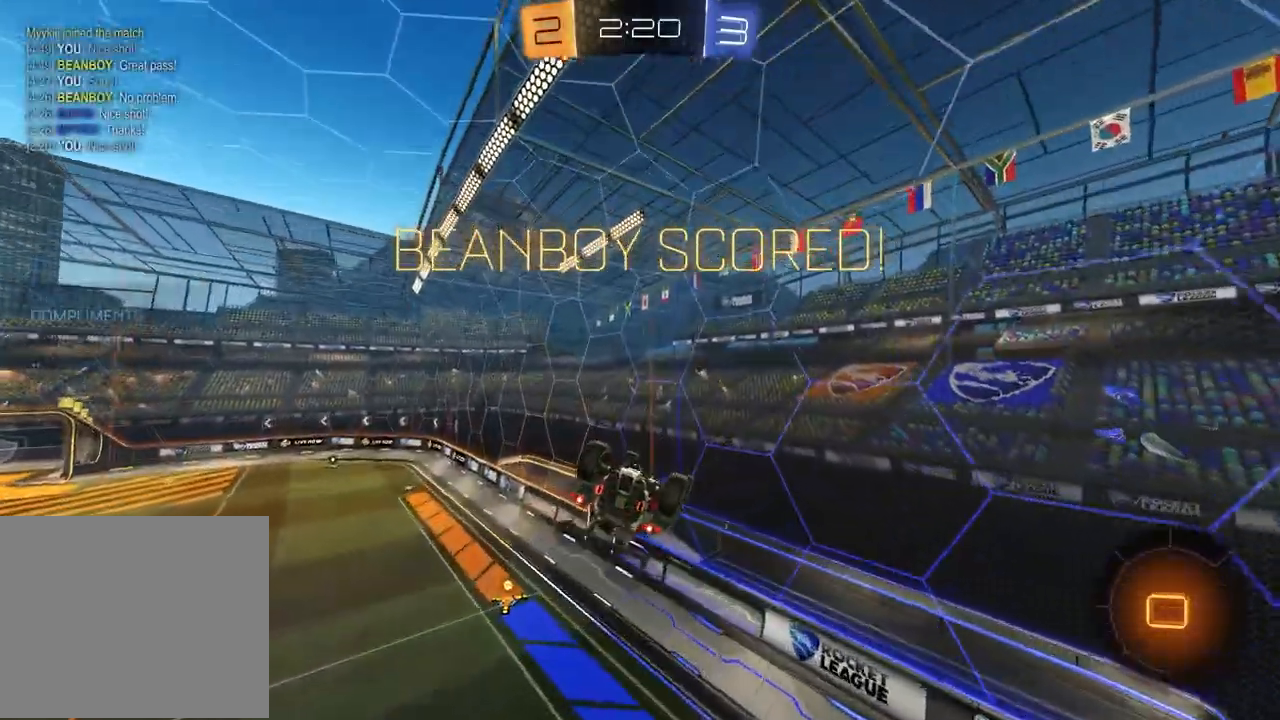
{"buttons": ["SQUARE", "R2"], "left_stick": "center", "right_stick": "center", "events": [[83, "left_stick", "center"], [367, "R2", "down"], [400, "SQUARE", "down"]]}